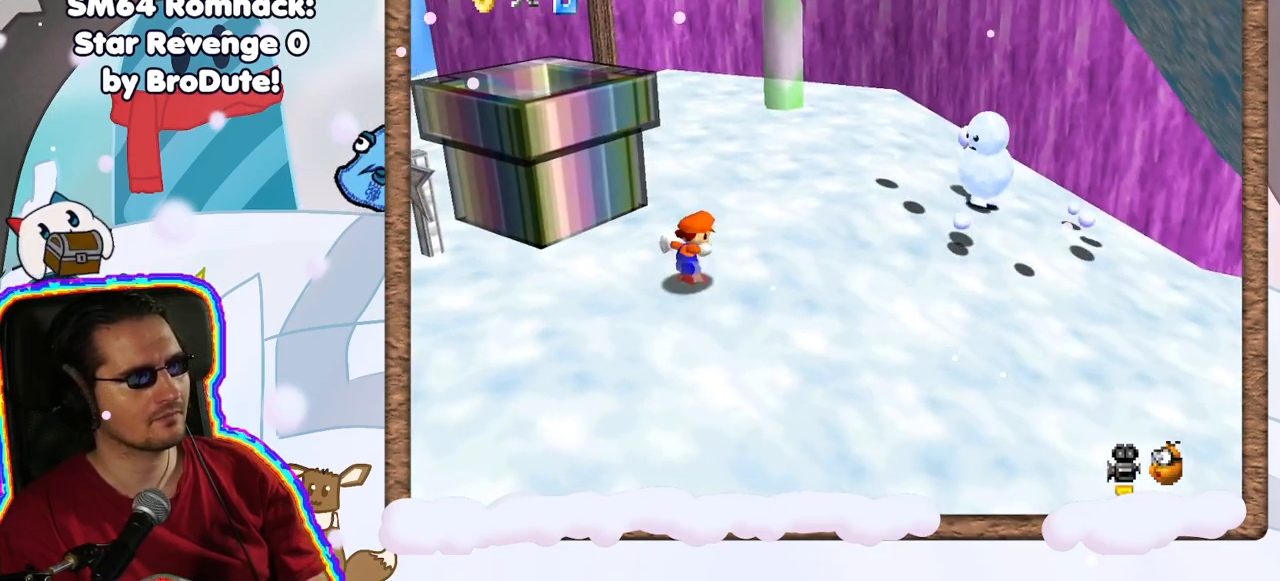
Gameplay with a controller (Nintendo layout); each line is a JSON object with the inputs held at the frame after it. "events" lists button and stick changes between this image and that frame as [ms after this image, input, new state], when the widget could be followed in between. Not read: L3 R3.
{"buttons": [], "left_stick": "up-right", "events": [[283, "left_stick", "up-right"]]}
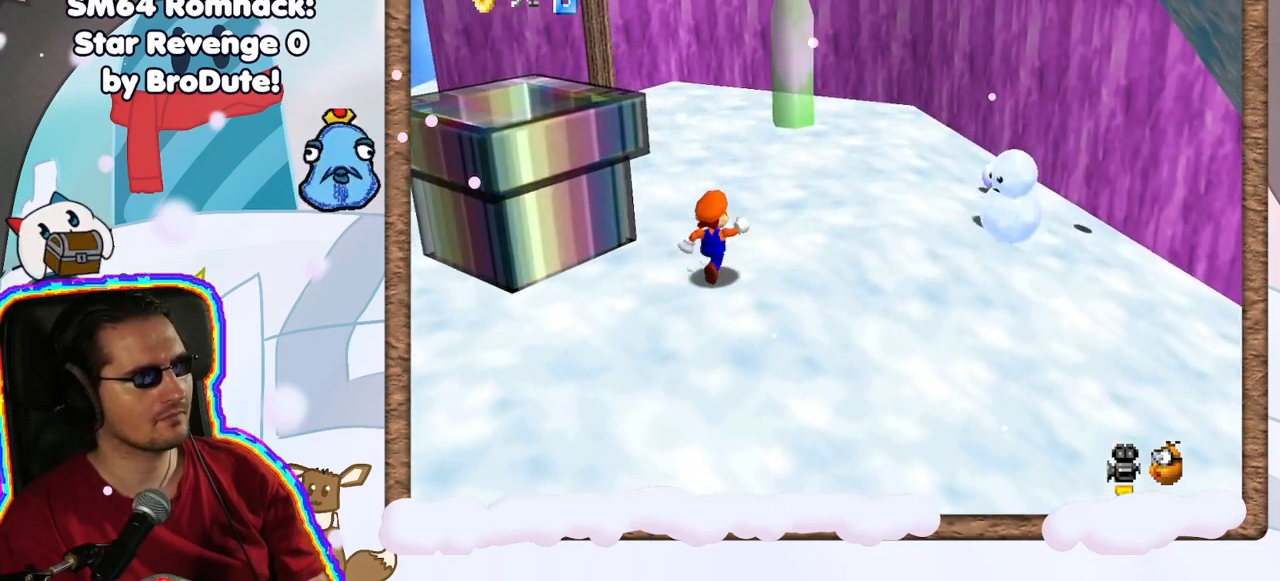
{"buttons": [], "left_stick": "up-left", "events": [[100, "left_stick", "up"], [450, "left_stick", "up-left"]]}
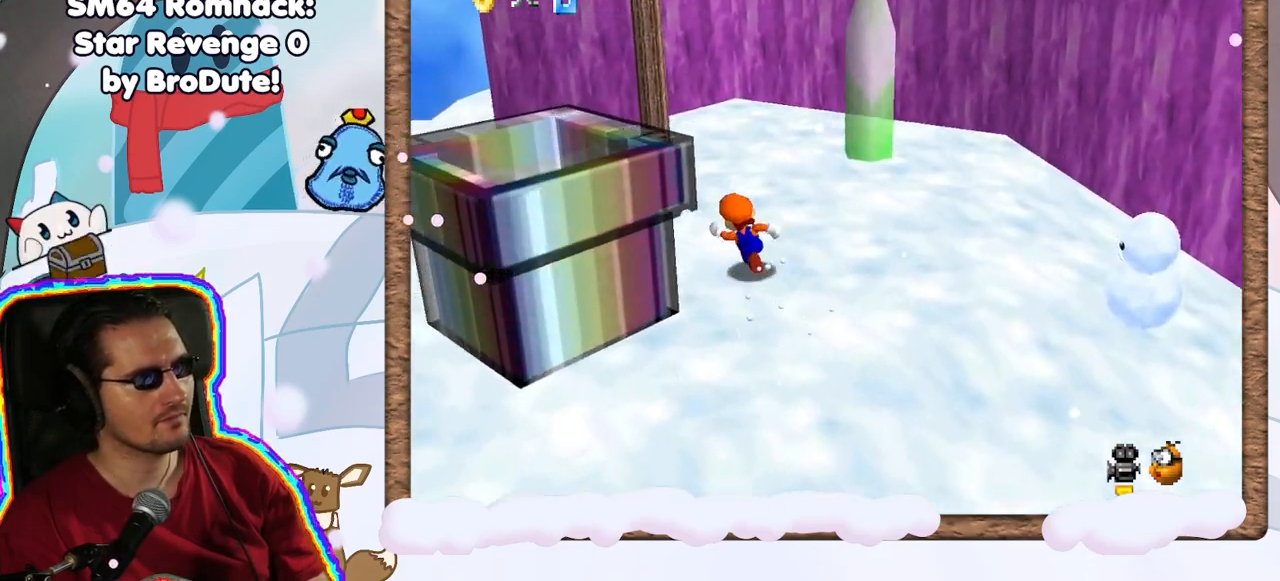
{"buttons": [], "left_stick": "up-left", "events": []}
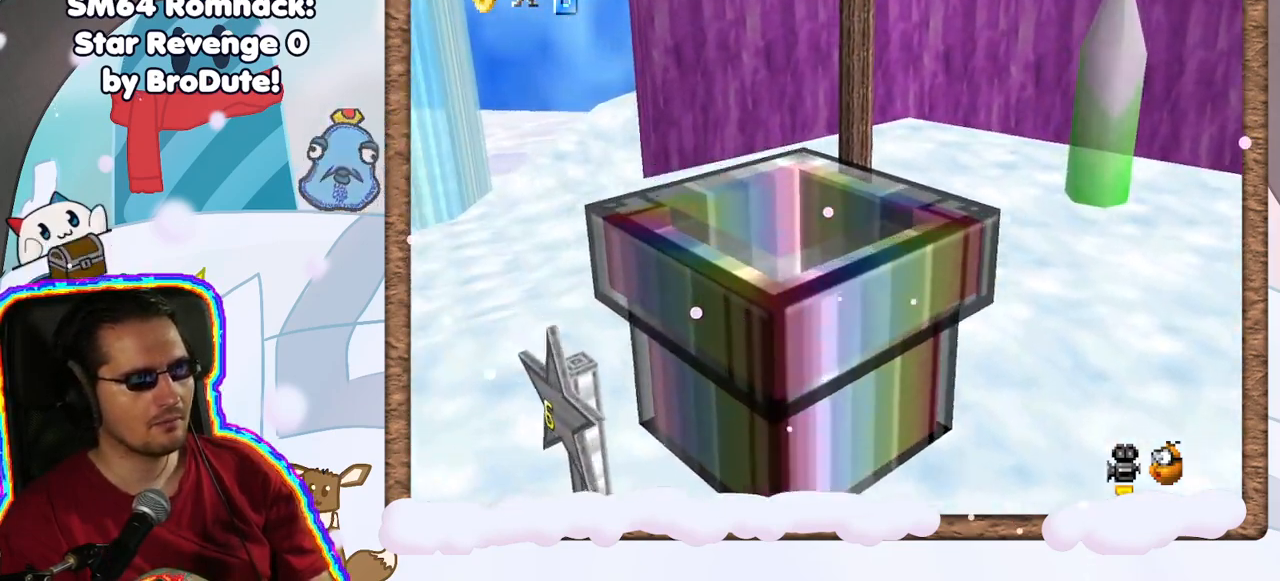
{"buttons": [], "left_stick": "up-left", "events": []}
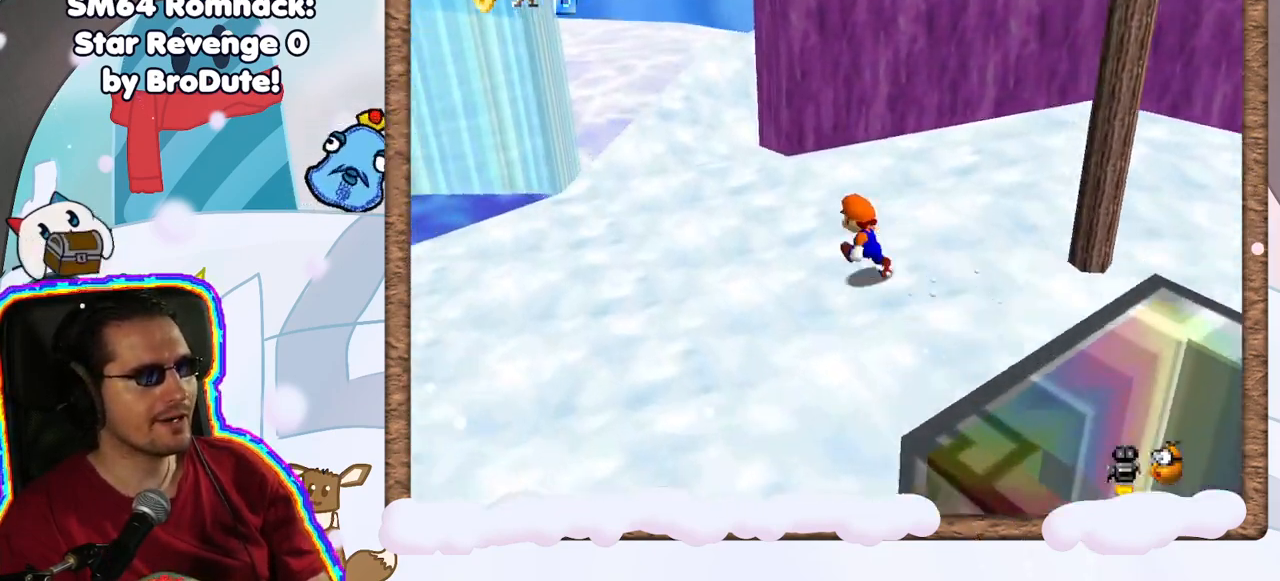
{"buttons": [], "left_stick": "up-left", "events": []}
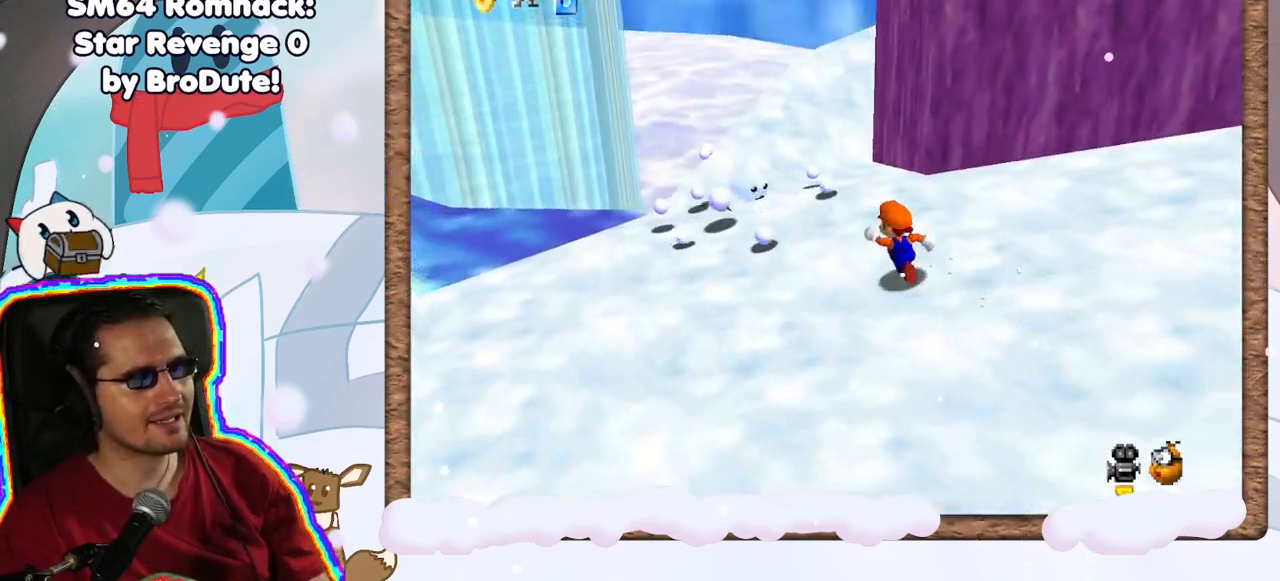
{"buttons": [], "left_stick": "up-left", "events": []}
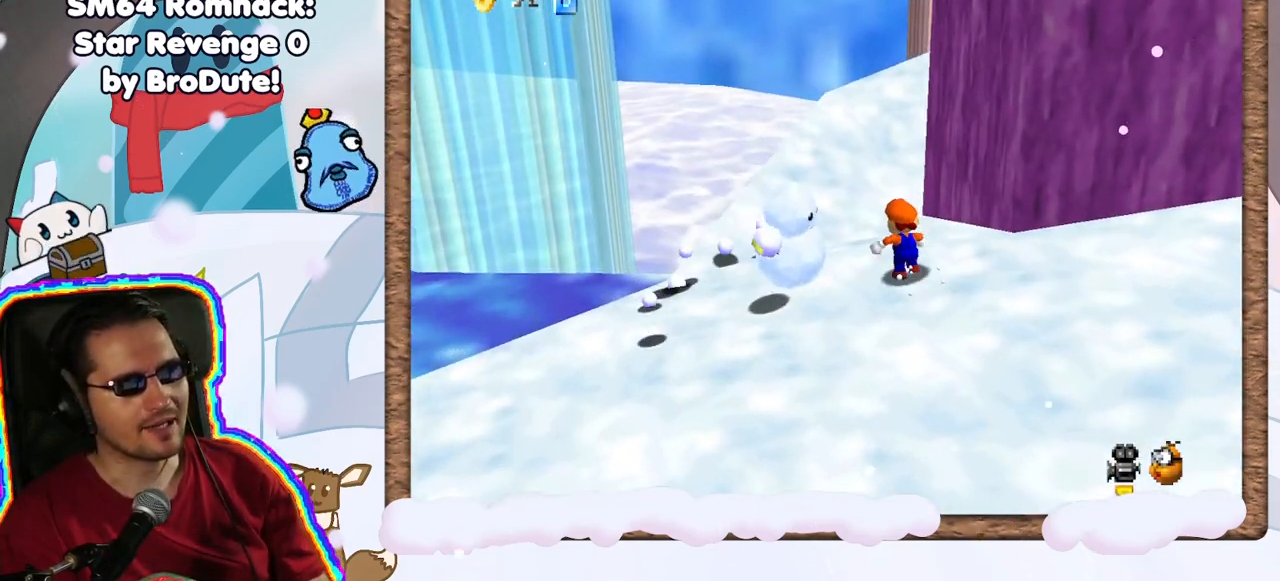
{"buttons": [], "left_stick": "up-left", "events": [[167, "C_LEFT", "down"], [267, "C_LEFT", "up"]]}
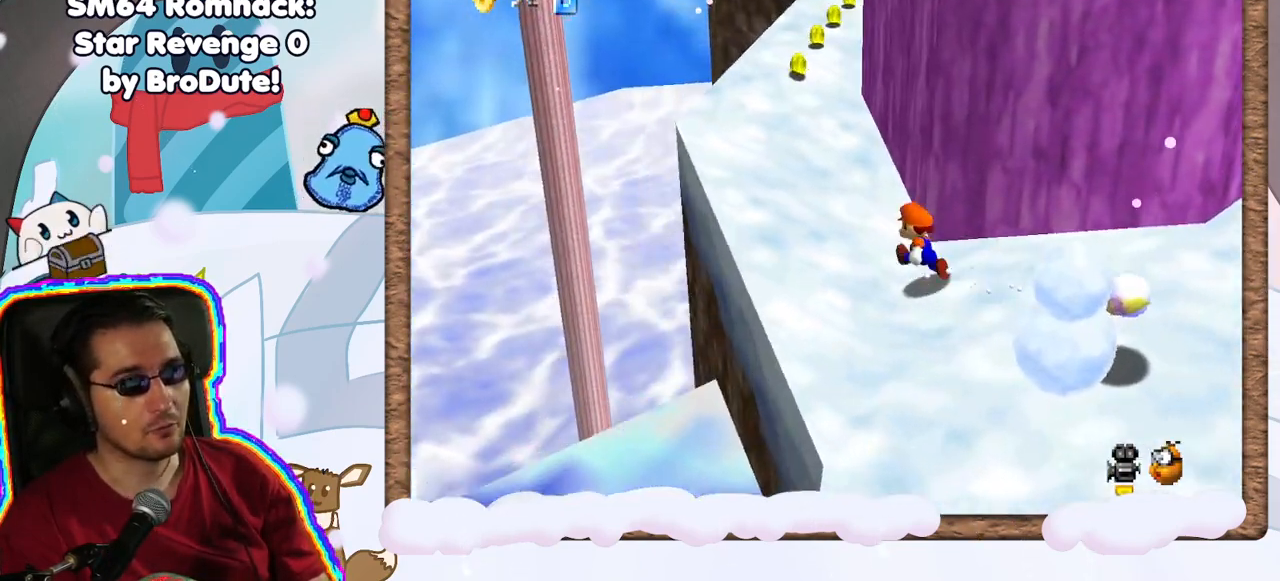
{"buttons": [], "left_stick": "up-left", "events": []}
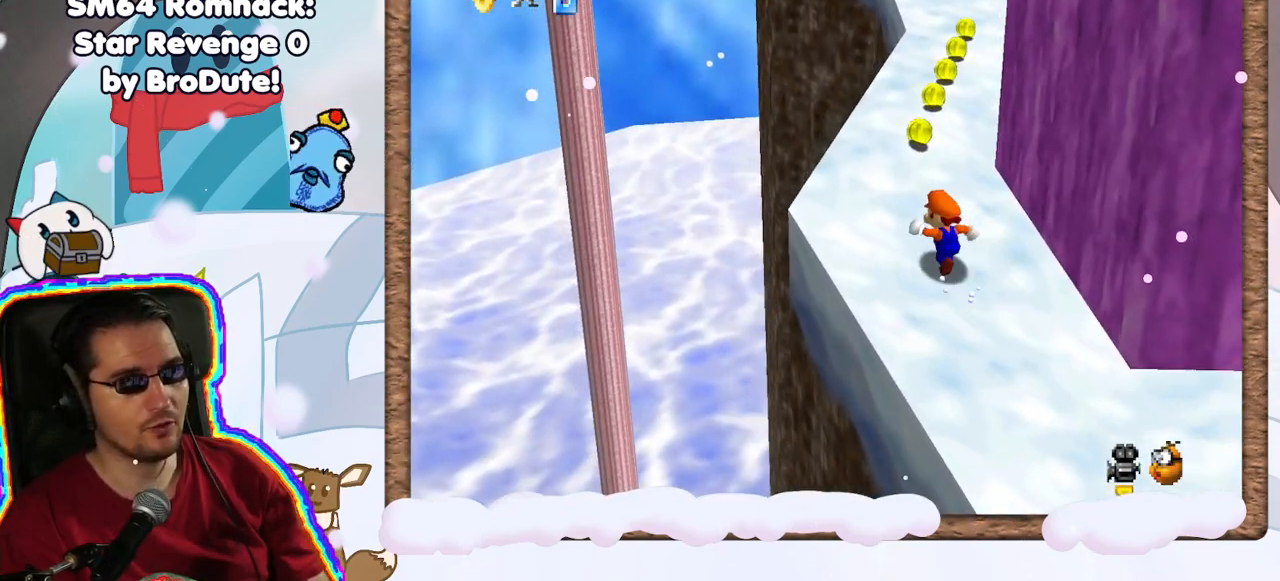
{"buttons": [], "left_stick": "up", "events": [[100, "left_stick", "up"]]}
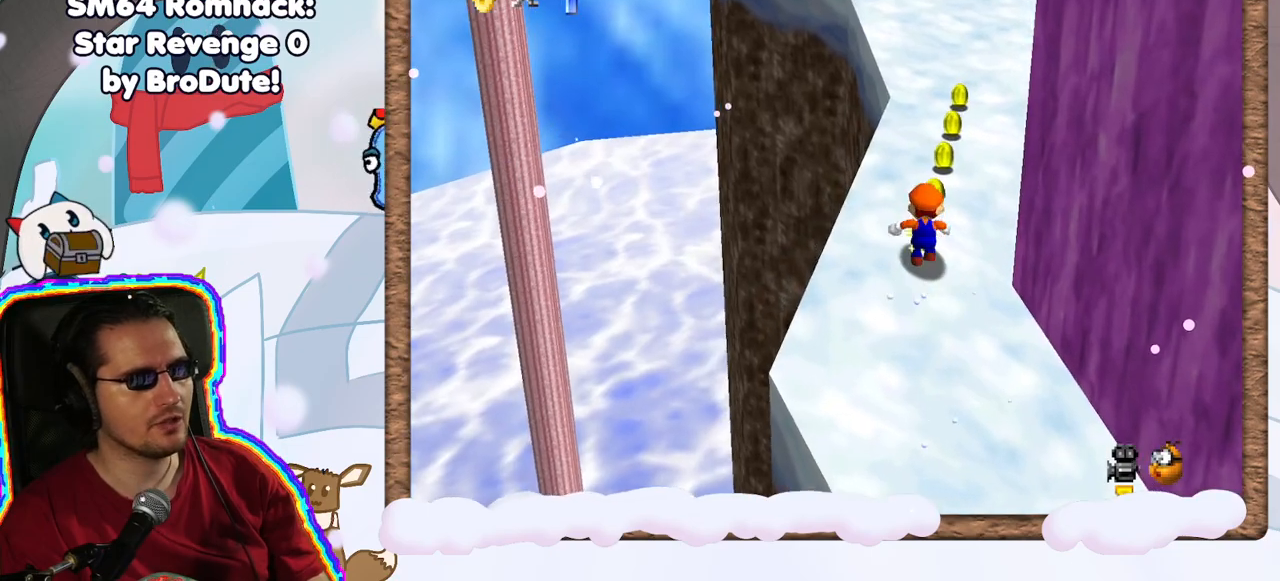
{"buttons": [], "left_stick": "up-right", "events": [[83, "B", "down"], [267, "B", "up"], [267, "left_stick", "up-right"]]}
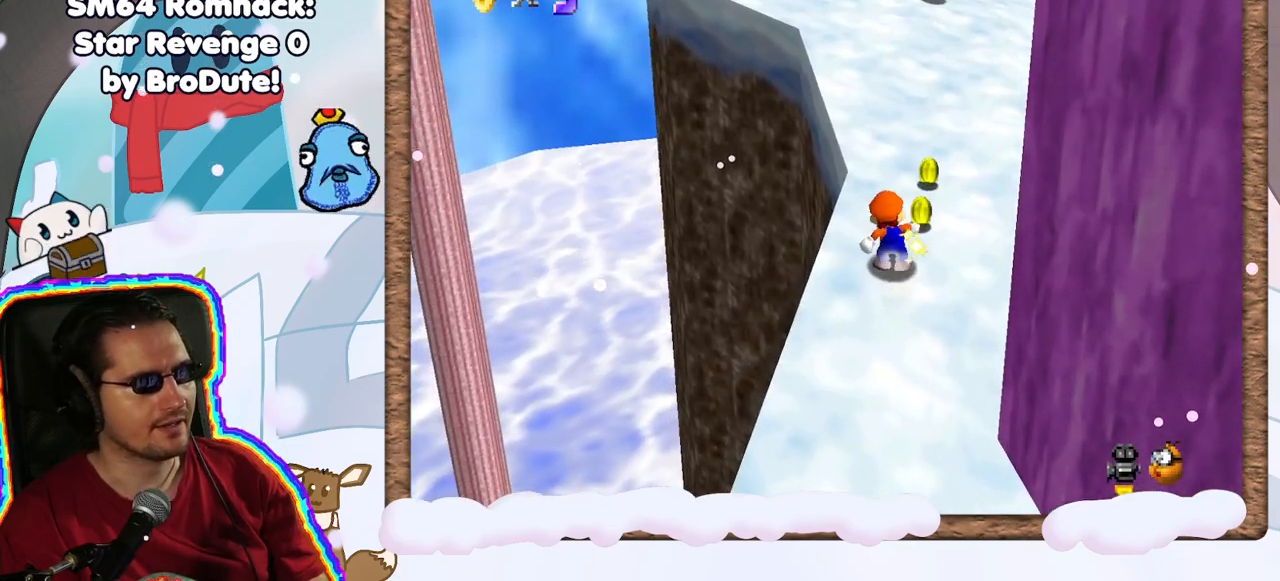
{"buttons": ["A"], "left_stick": "up", "events": [[33, "left_stick", "up"], [233, "A", "down"]]}
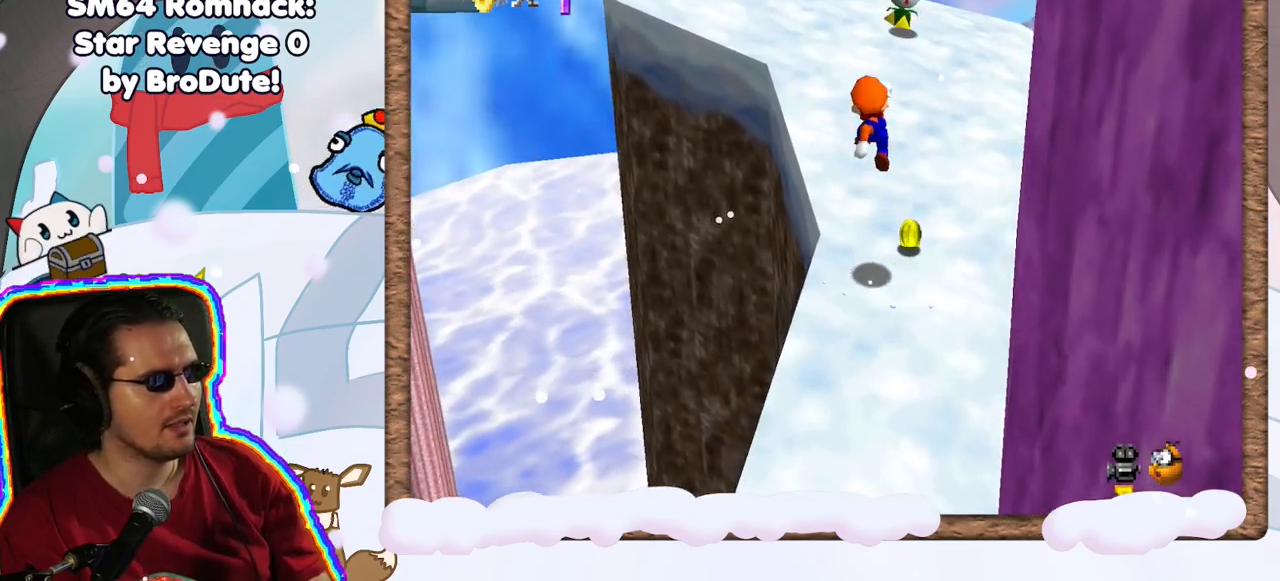
{"buttons": [], "left_stick": "up-right", "events": [[17, "A", "up"], [133, "C_RIGHT", "down"], [267, "left_stick", "up-right"], [300, "C_RIGHT", "up"]]}
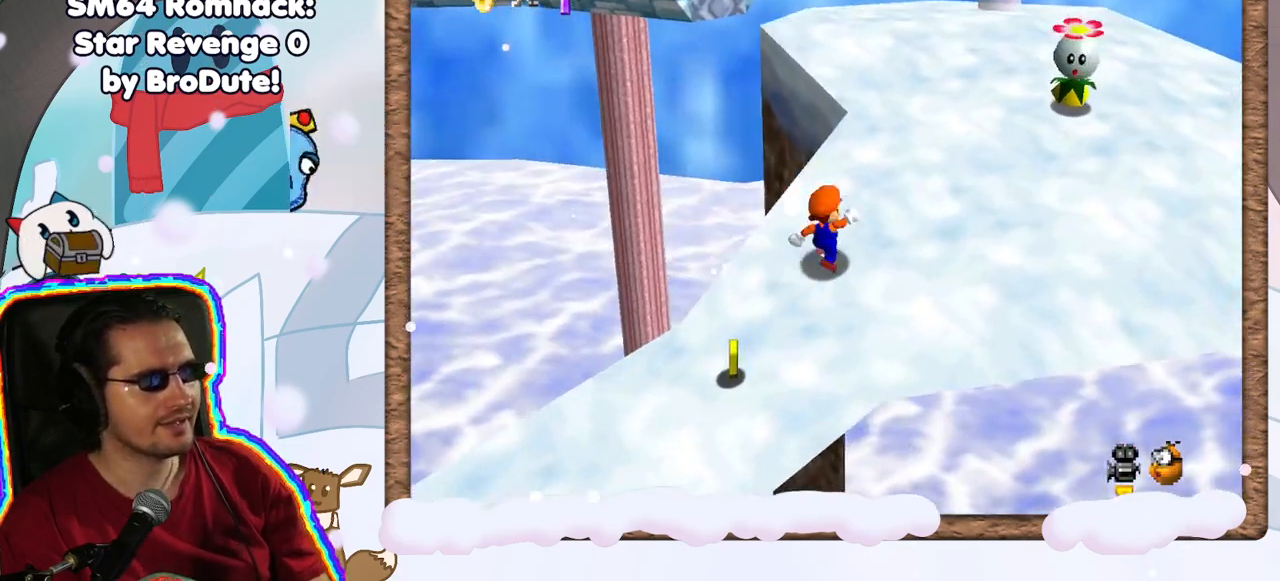
{"buttons": [], "left_stick": "right", "events": [[67, "C_RIGHT", "down"], [167, "C_RIGHT", "up"], [367, "left_stick", "right"]]}
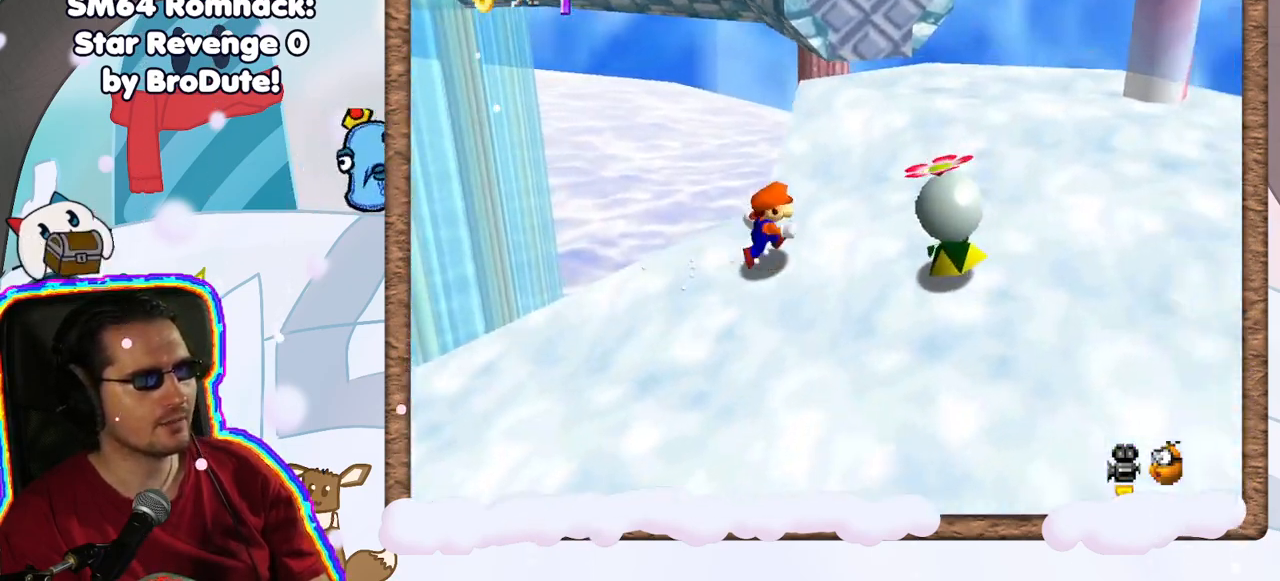
{"buttons": [], "left_stick": "up-right", "events": [[117, "left_stick", "up-right"], [133, "DPAD_LEFT", "down"], [217, "DPAD_LEFT", "up"]]}
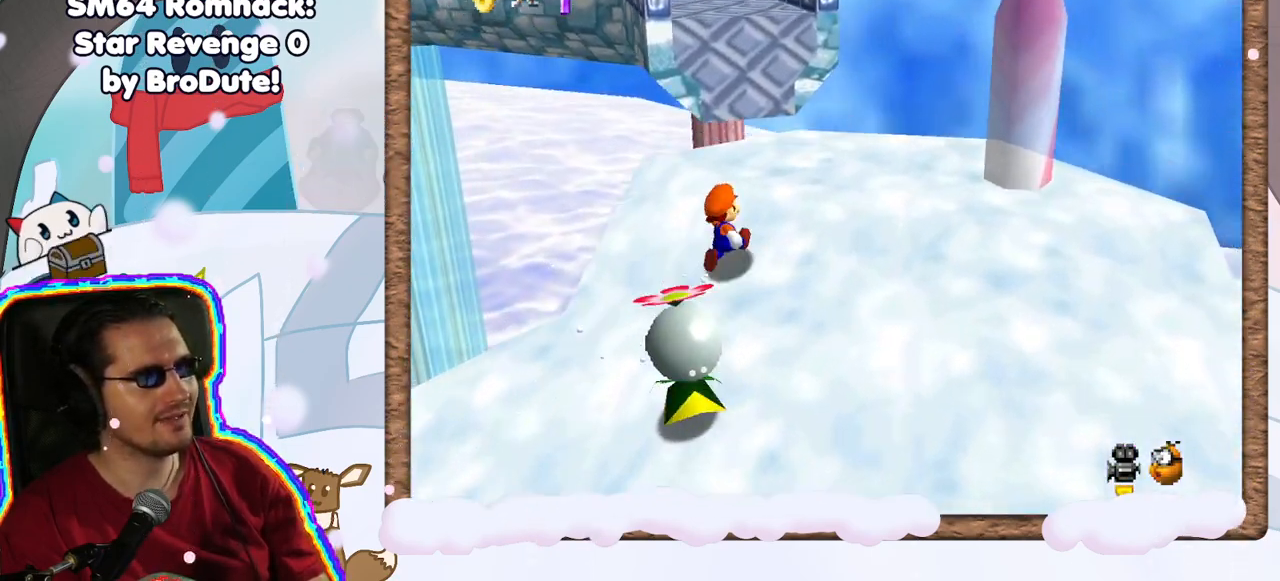
{"buttons": [], "left_stick": "right", "events": [[17, "left_stick", "up"], [100, "A", "down"], [167, "A", "up"], [267, "left_stick", "up-right"], [417, "left_stick", "right"]]}
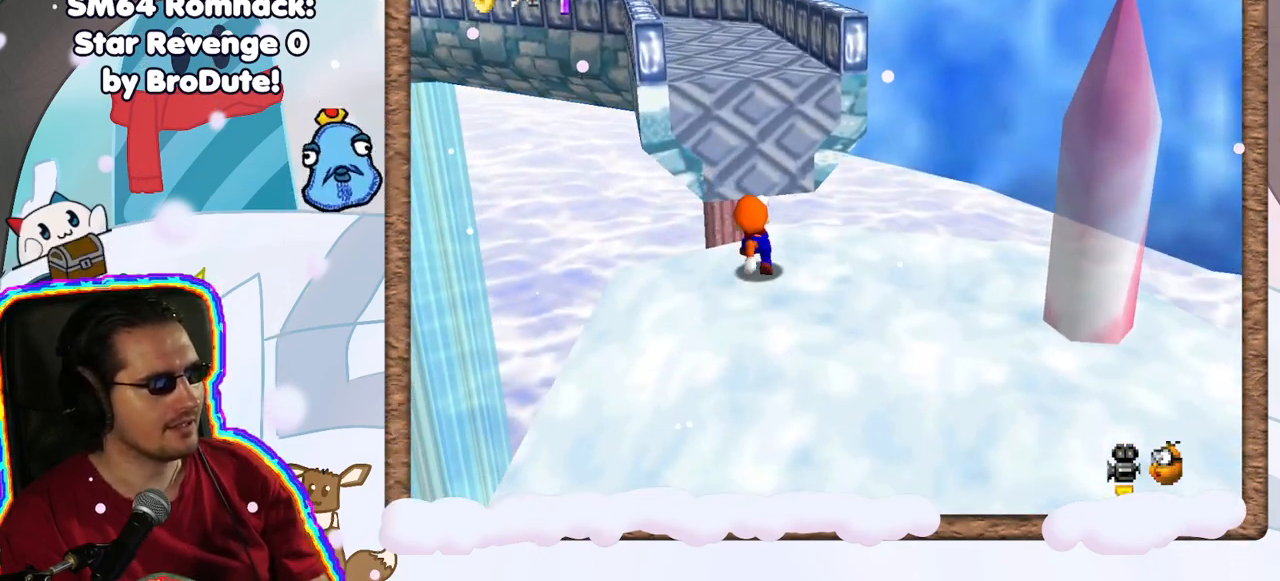
{"buttons": ["B"], "left_stick": "up-left", "events": [[67, "left_stick", "up"], [100, "A", "down"], [200, "left_stick", "up-left"], [383, "A", "up"], [467, "B", "down"]]}
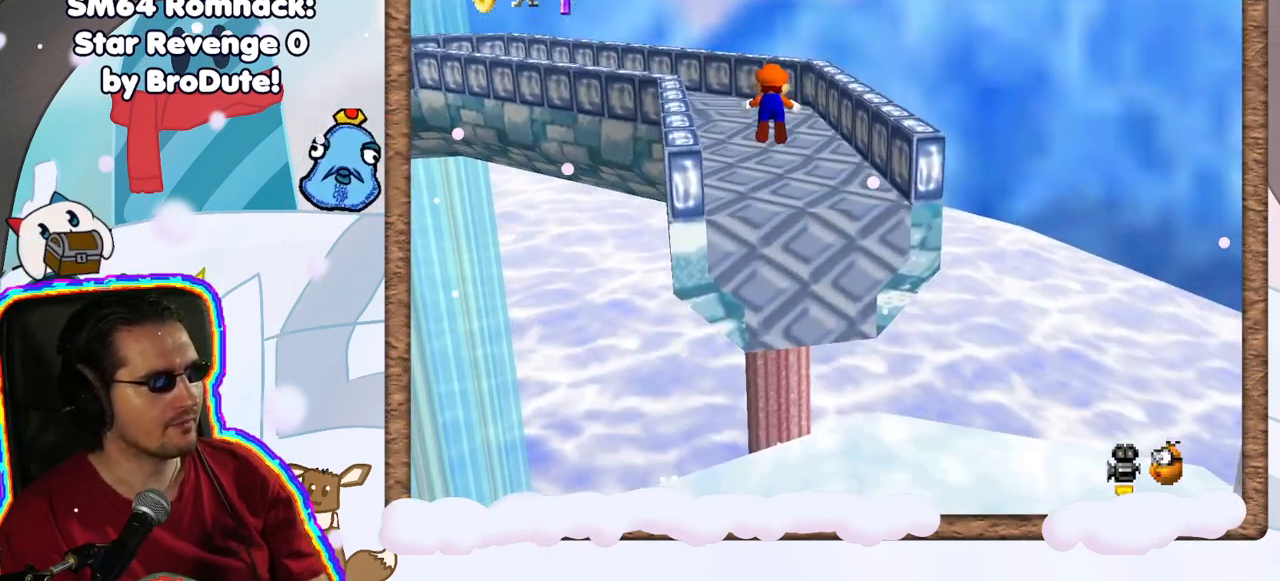
{"buttons": ["A"], "left_stick": "up-left", "events": [[133, "B", "up"], [433, "A", "down"]]}
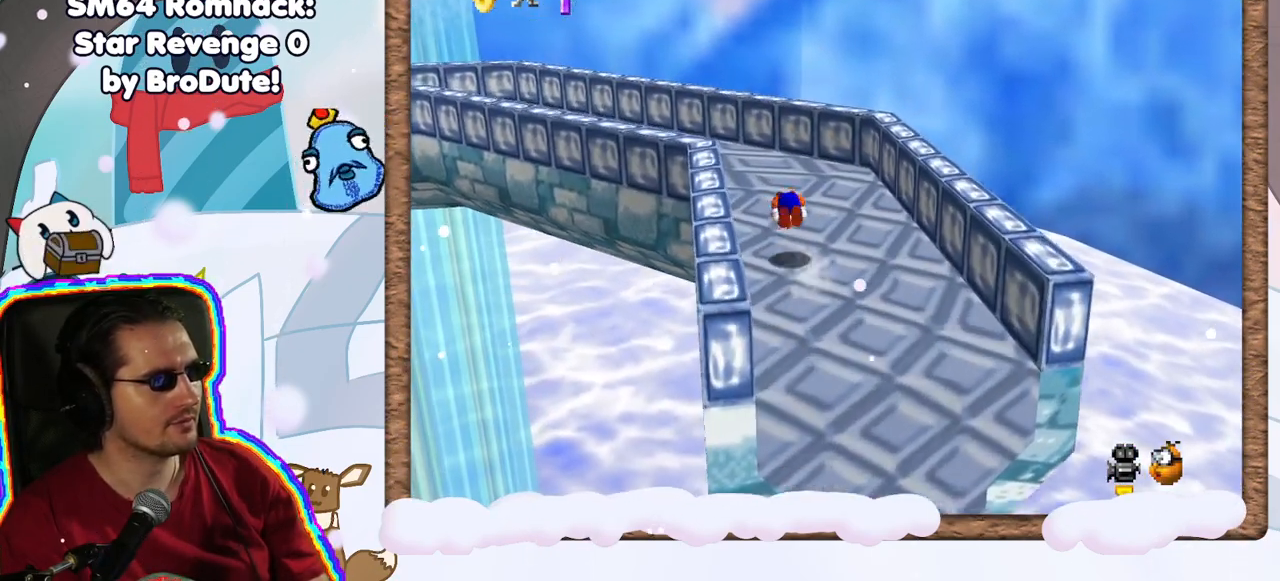
{"buttons": ["C_RIGHT"], "left_stick": "up", "events": [[33, "A", "up"], [117, "C_RIGHT", "down"], [233, "C_RIGHT", "up"], [283, "left_stick", "up"], [417, "C_RIGHT", "down"]]}
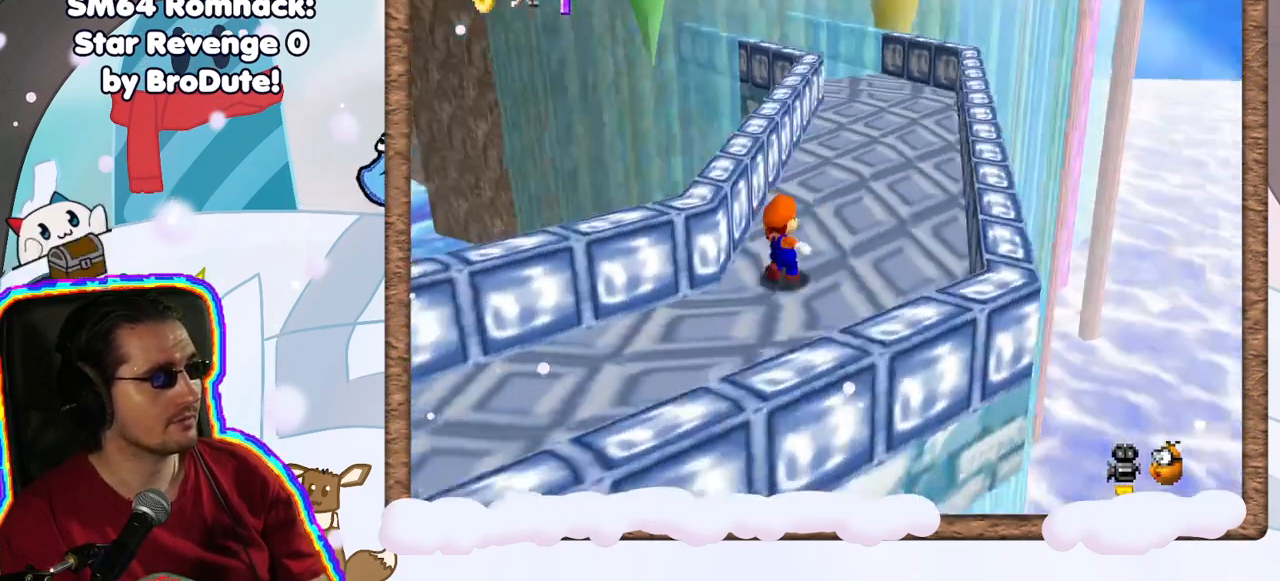
{"buttons": [], "left_stick": "up-right", "events": [[17, "C_RIGHT", "up"], [83, "left_stick", "up-right"]]}
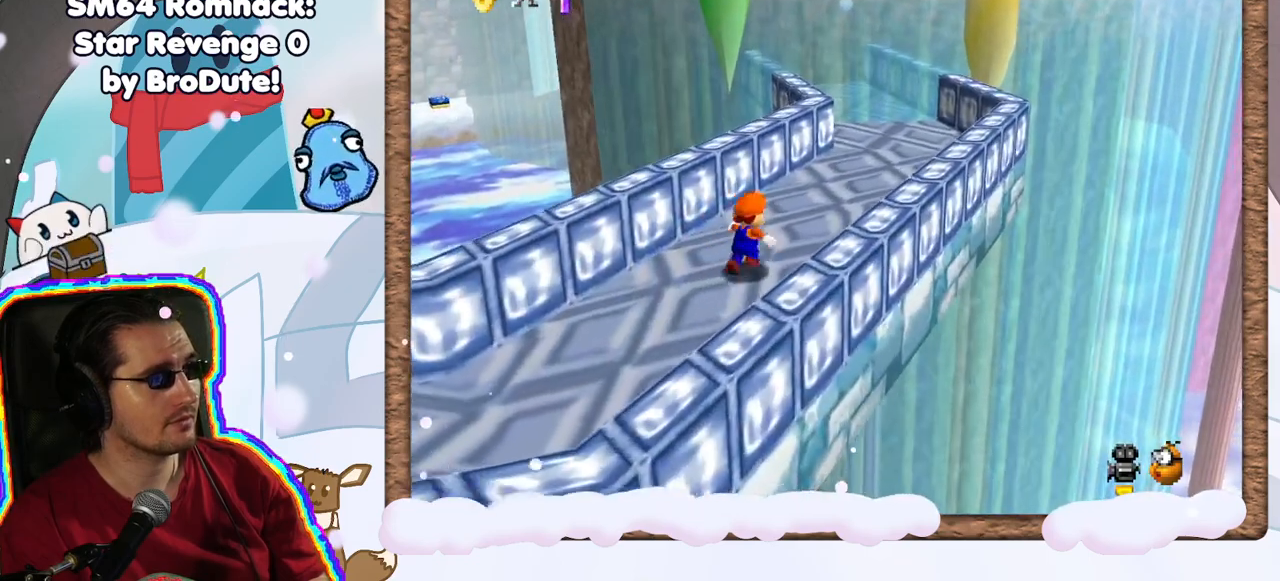
{"buttons": [], "left_stick": "up-right"}
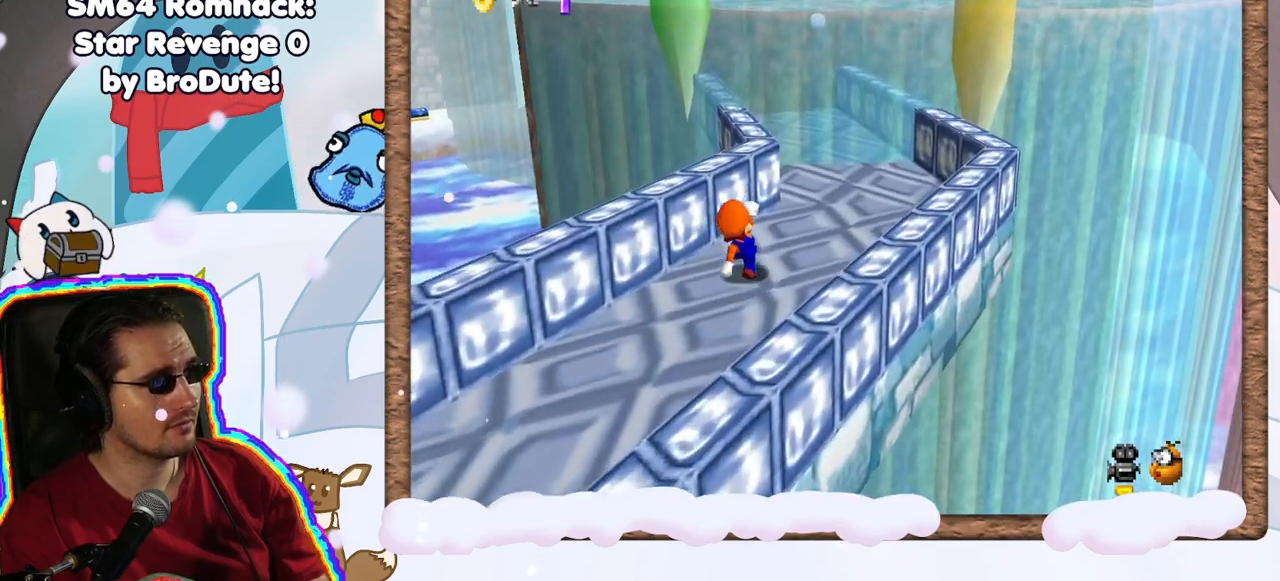
{"buttons": ["A"], "left_stick": "up", "events": [[133, "A", "down"], [283, "left_stick", "up"]]}
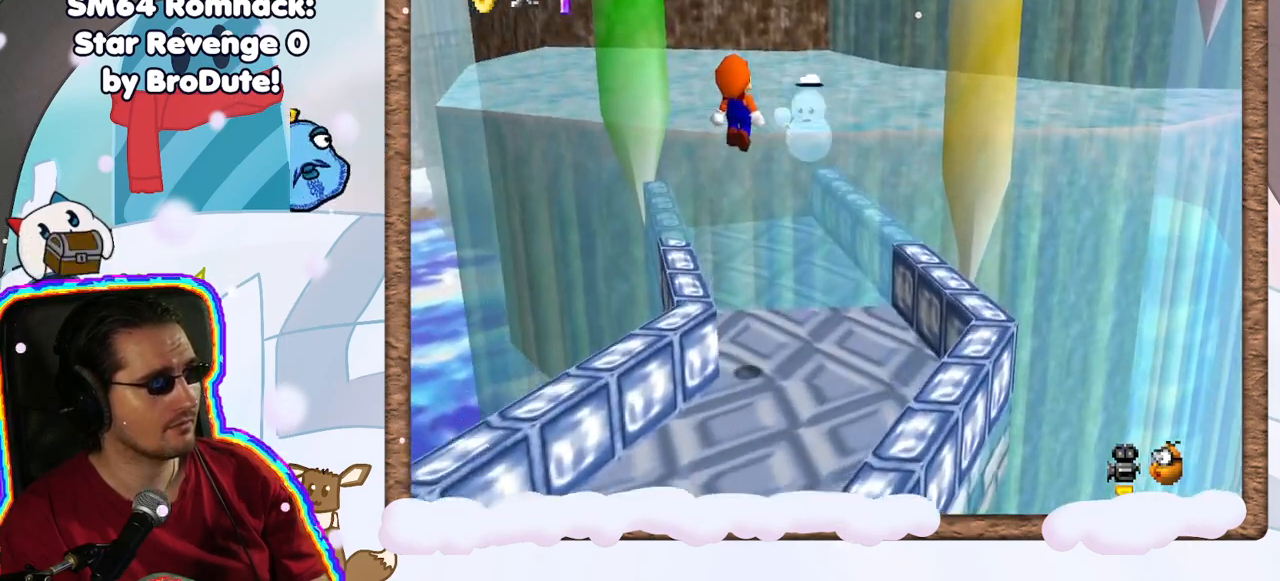
{"buttons": ["A"], "left_stick": "right", "events": [[133, "A", "up"], [150, "left_stick", "up-right"], [183, "B", "down"], [333, "B", "up"], [350, "left_stick", "right"], [433, "A", "down"]]}
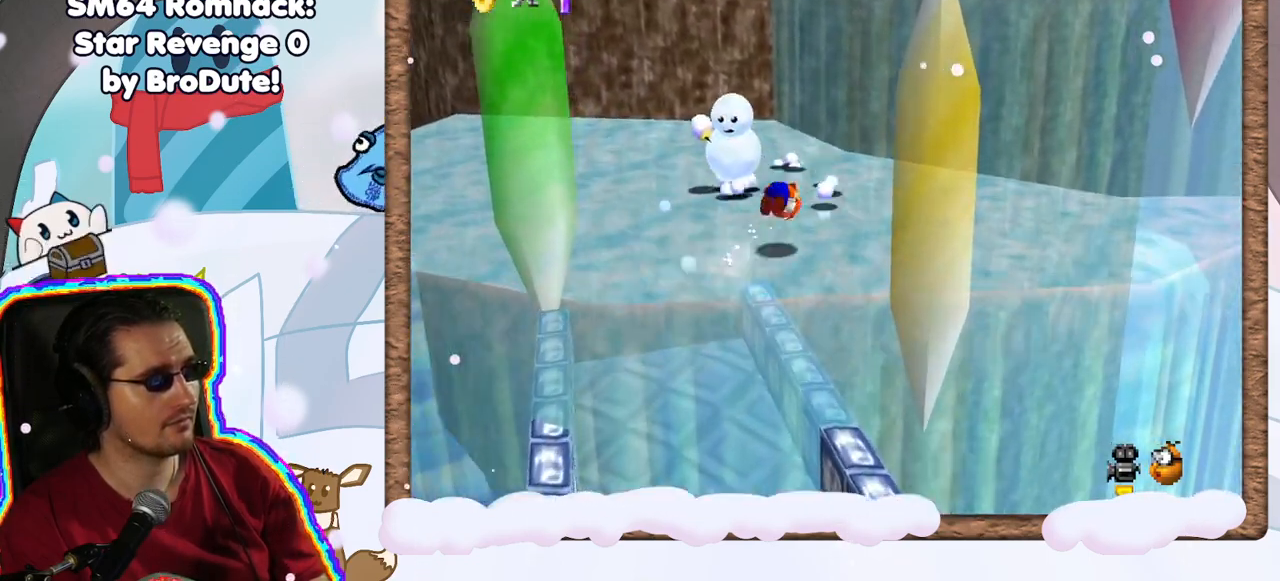
{"buttons": [], "left_stick": "up-left", "events": [[50, "A", "up"], [300, "left_stick", "up"], [400, "left_stick", "up-left"]]}
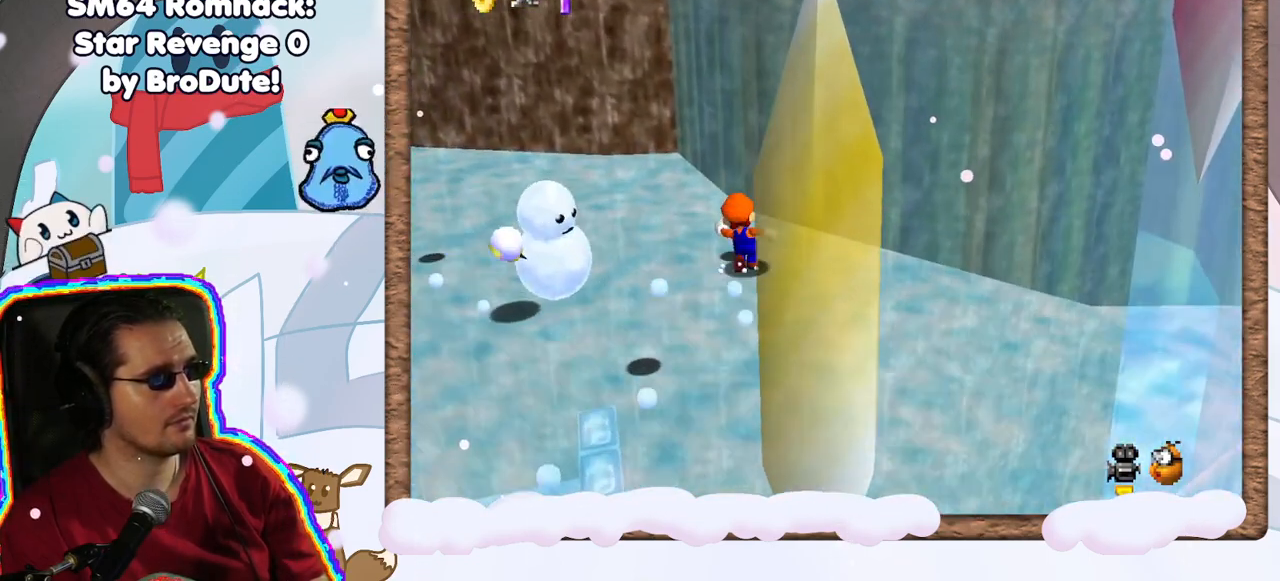
{"buttons": ["A"], "left_stick": "up-right", "events": [[283, "left_stick", "left"], [383, "left_stick", "right"], [433, "A", "down"], [450, "left_stick", "up-right"]]}
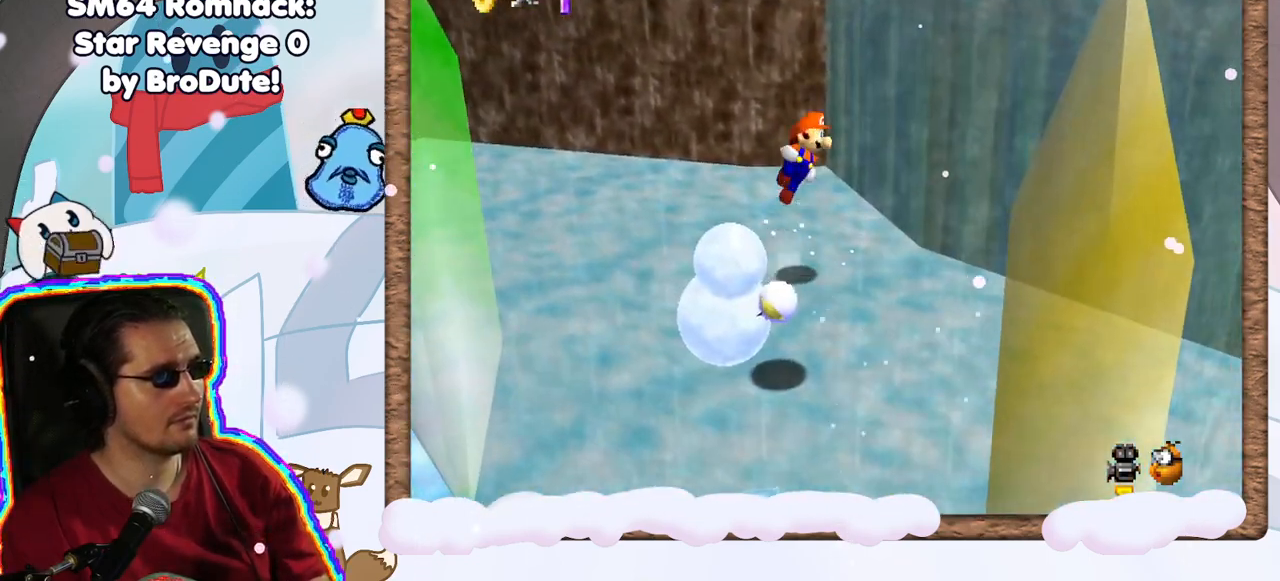
{"buttons": [], "left_stick": "up-right", "events": [[367, "A", "up"]]}
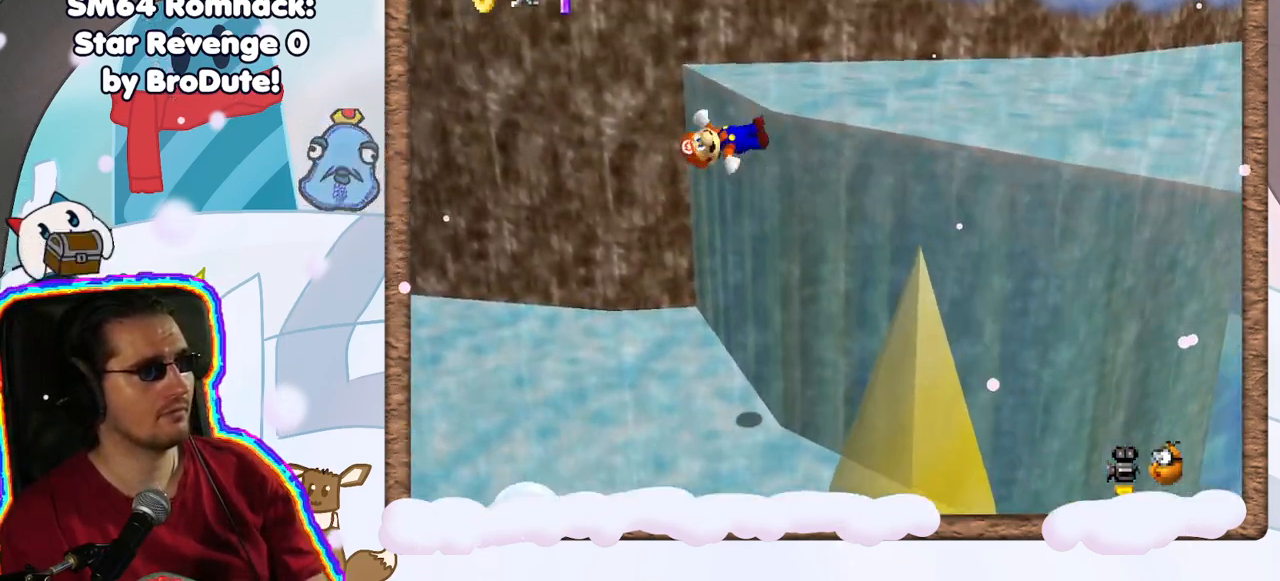
{"buttons": [], "left_stick": "up-right", "events": [[67, "A", "down"], [183, "A", "up"]]}
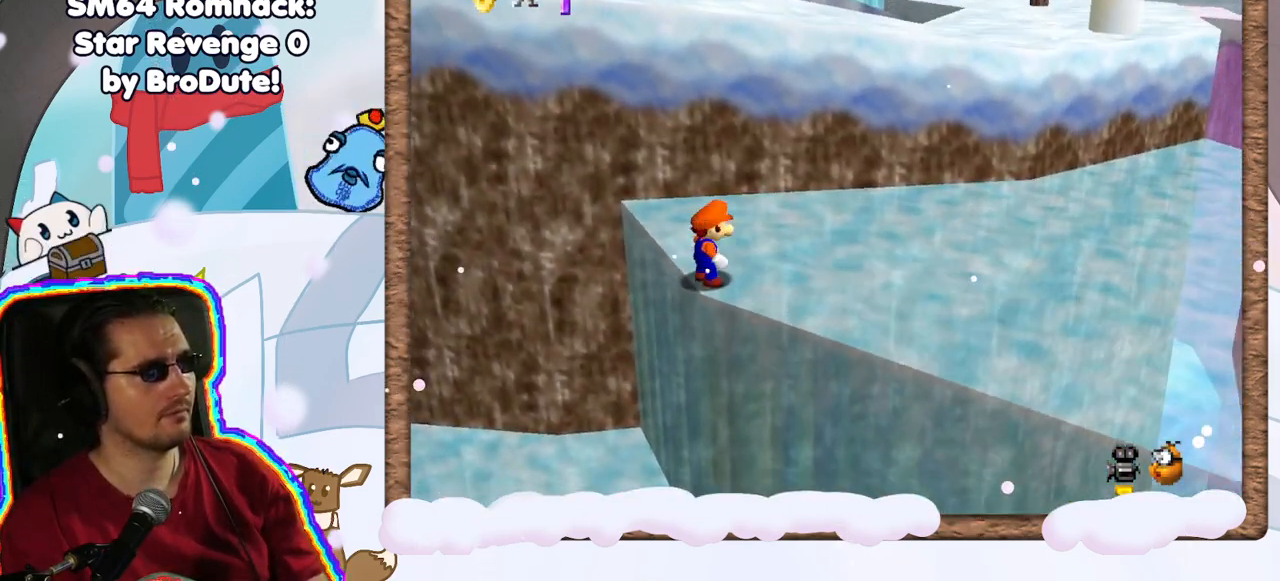
{"buttons": [], "left_stick": "up-right"}
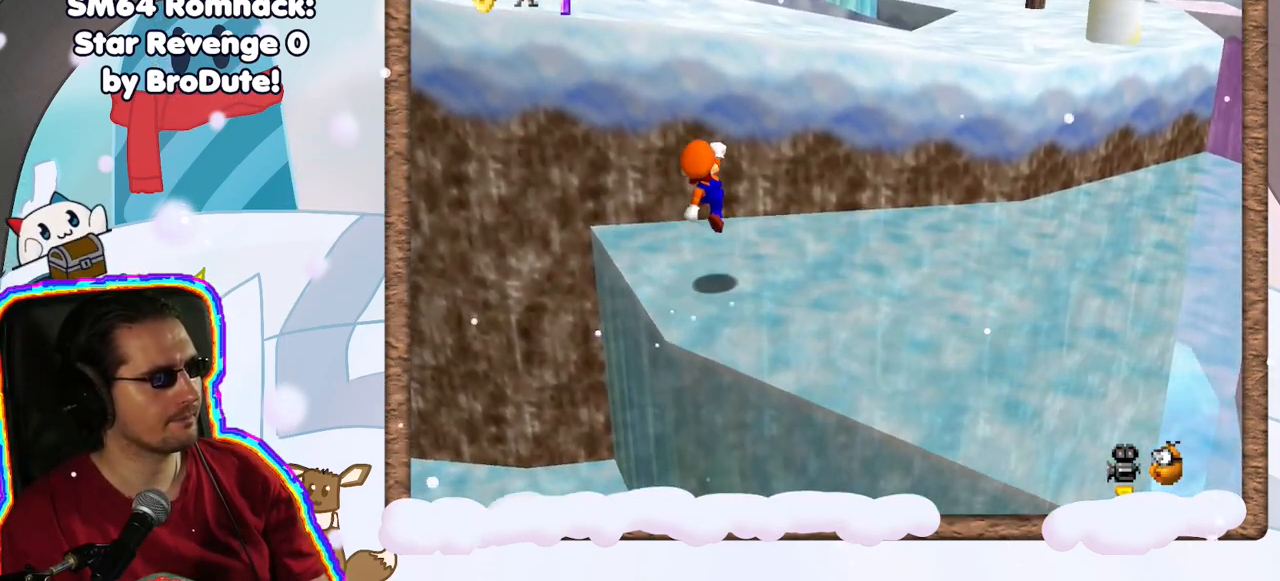
{"buttons": [], "left_stick": "up-left", "events": [[217, "A", "down"], [383, "left_stick", "up-left"], [450, "A", "up"]]}
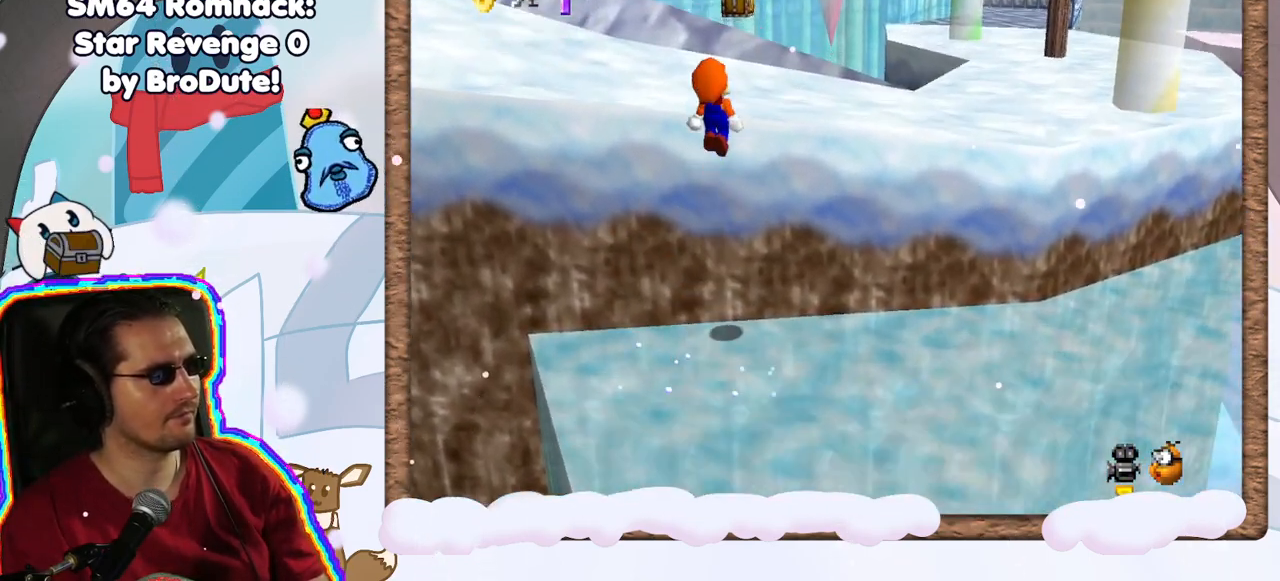
{"buttons": [], "left_stick": "up-right", "events": [[100, "C_RIGHT", "down"], [200, "C_RIGHT", "up"], [333, "left_stick", "up"], [450, "left_stick", "up-right"]]}
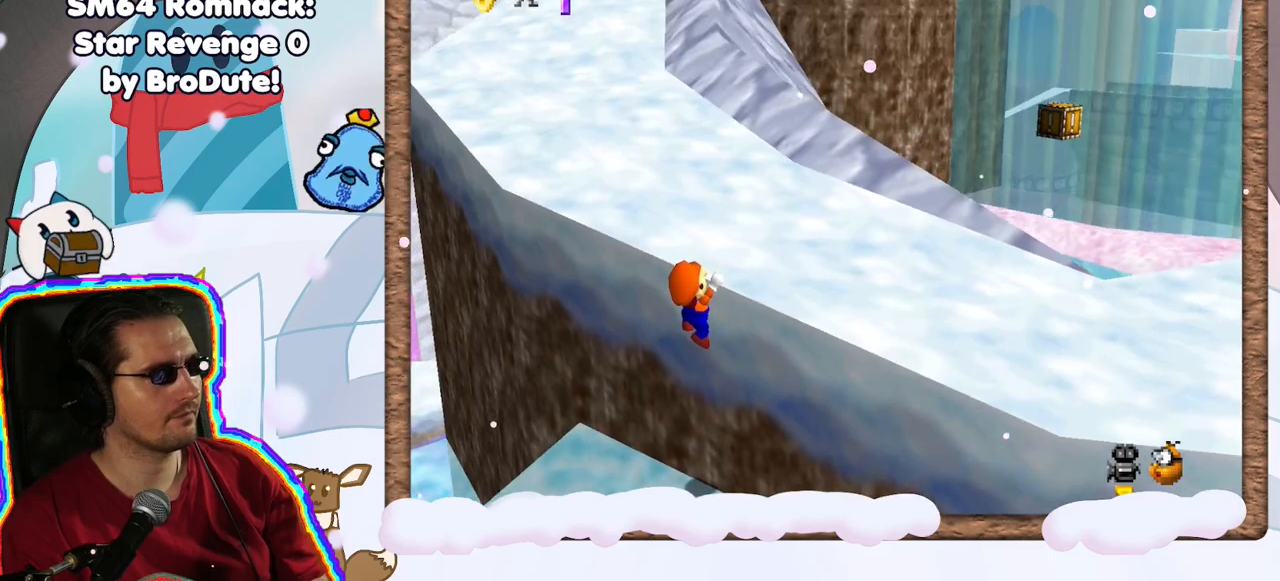
{"buttons": [], "left_stick": "up-left", "events": [[33, "A", "down"], [83, "left_stick", "up"], [133, "A", "up"], [317, "left_stick", "up-left"]]}